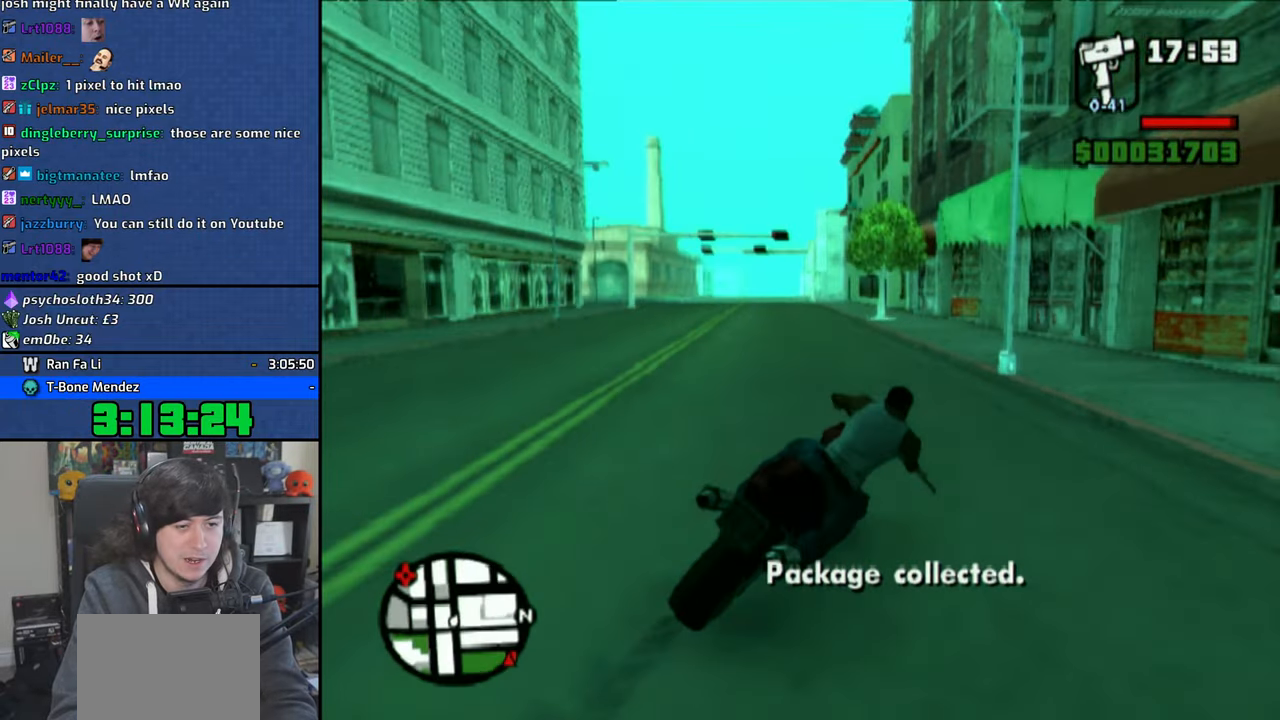
Gameplay with a controller (PlayStation layout); each line is a JSON object with the inputs held at the frame after it. "events" lists button and stick changes between this image and that frame as [ms after this image, input, new state], when the widget could be followed in between.
{"buttons": ["CROSS"], "left_stick": "right", "right_stick": "center", "events": [[266, "CROSS", "down"], [300, "R1", "up"]]}
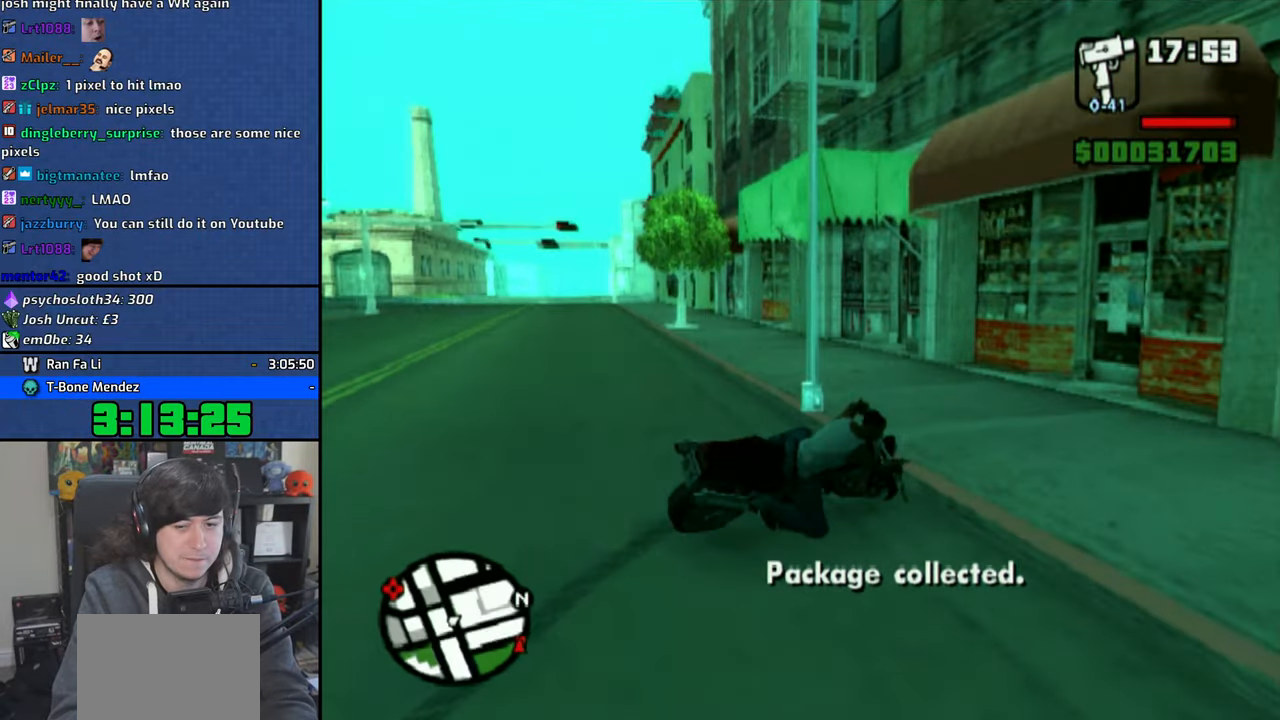
{"buttons": ["CROSS"], "left_stick": "right", "right_stick": "center", "events": [[250, "R2", "down"], [266, "L2", "down"], [350, "R2", "up"], [400, "L2", "up"]]}
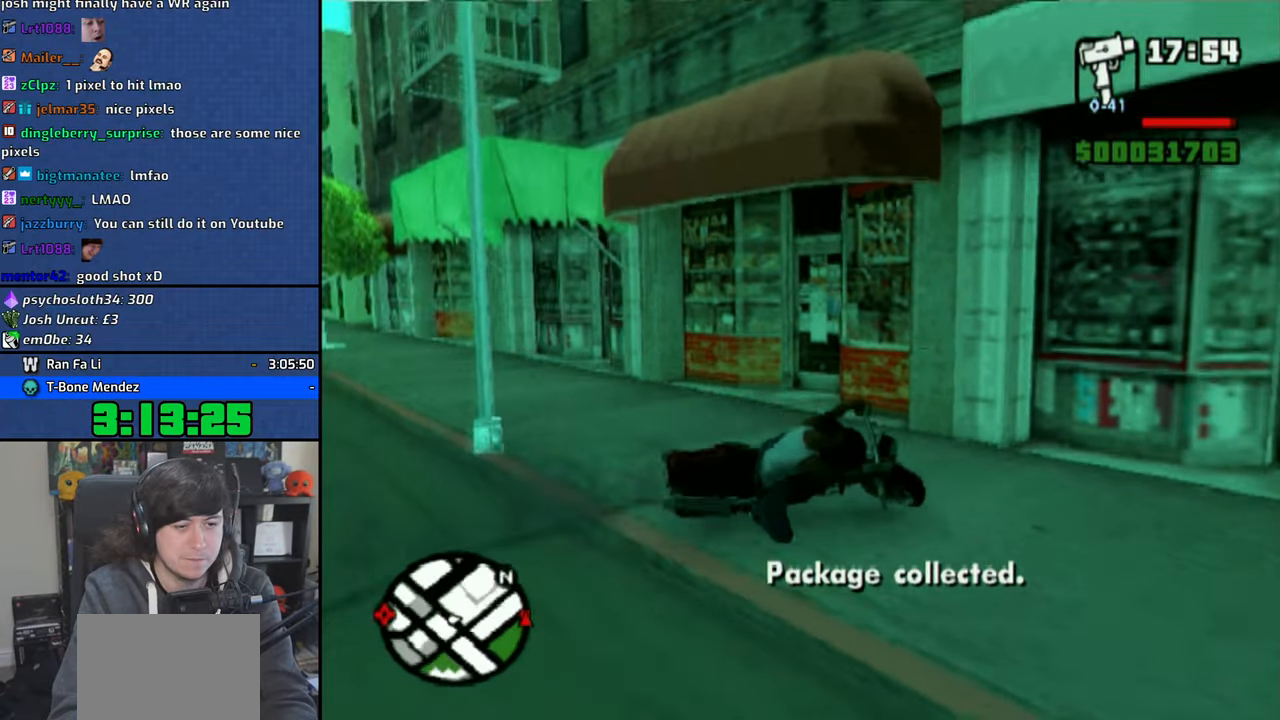
{"buttons": ["CROSS"], "left_stick": "up", "right_stick": "center", "events": [[200, "left_stick", "up-right"], [416, "left_stick", "up"]]}
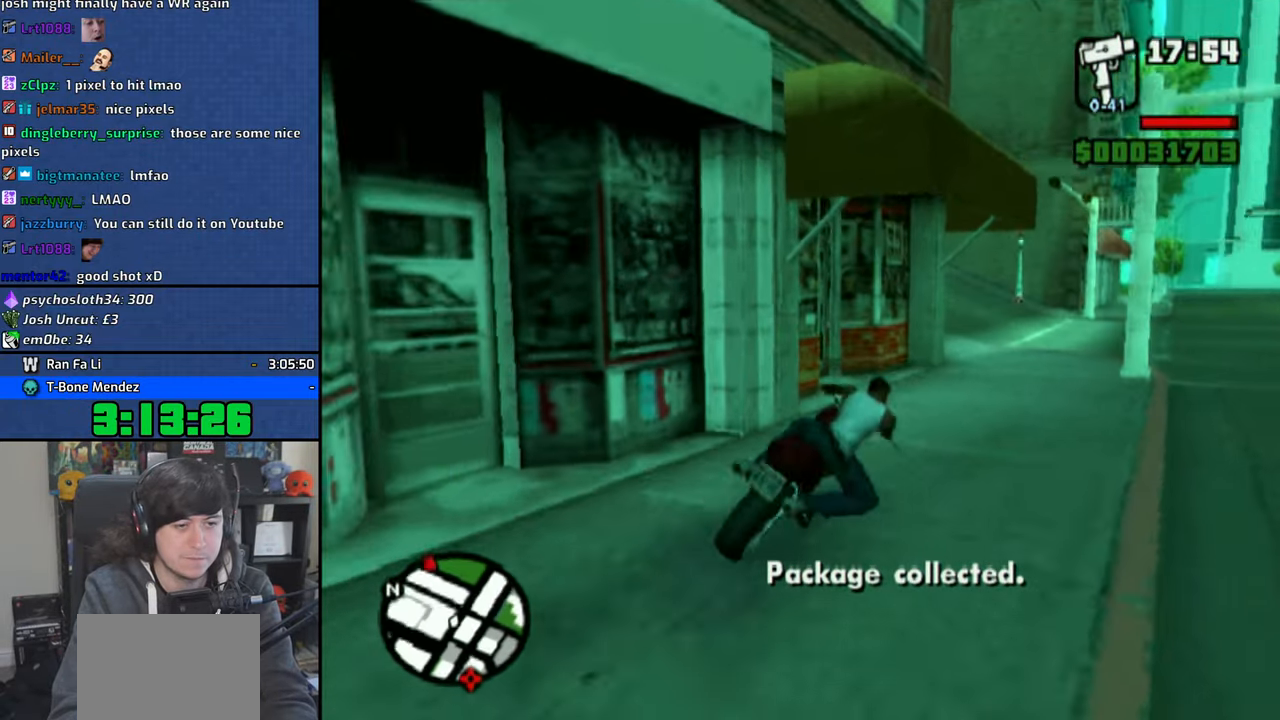
{"buttons": ["CROSS"], "left_stick": "up", "right_stick": "center", "events": [[16, "left_stick", "up-left"], [150, "left_stick", "center"], [200, "left_stick", "right"], [483, "left_stick", "up"]]}
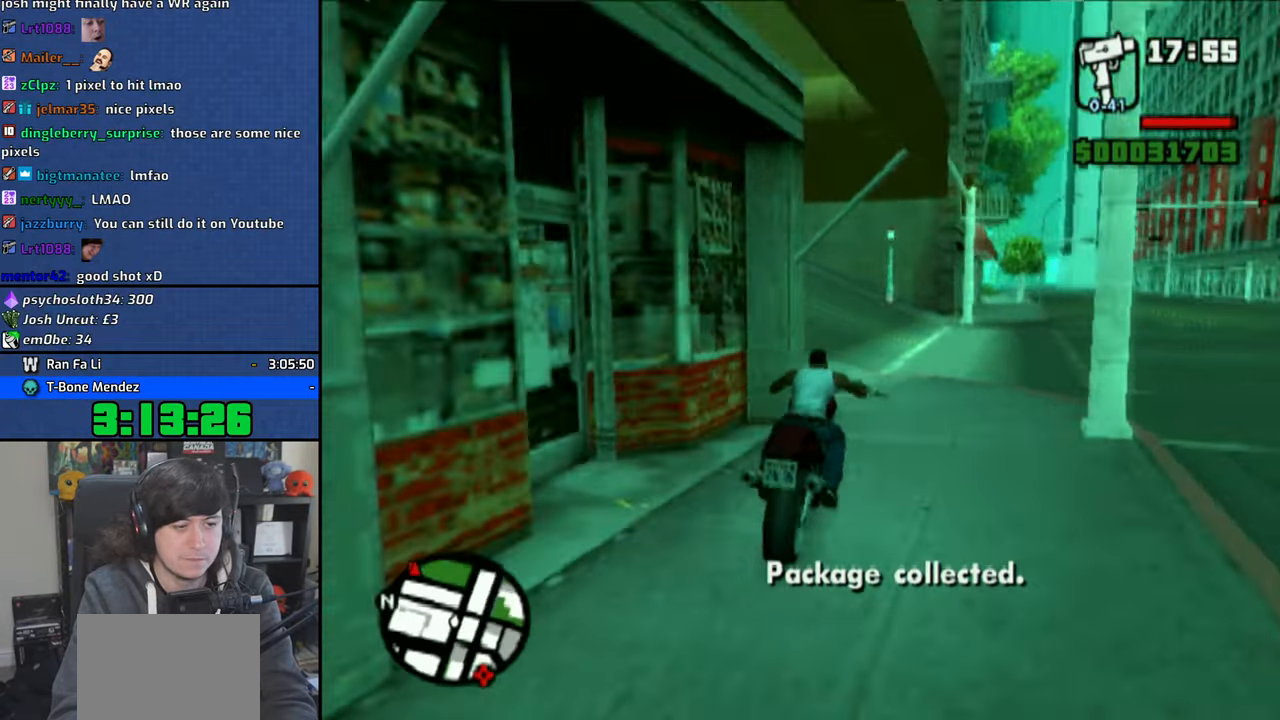
{"buttons": [], "left_stick": "left", "right_stick": "center", "events": [[33, "left_stick", "left"], [150, "R1", "down"], [216, "CROSS", "up"], [350, "R1", "up"], [416, "CROSS", "down"], [500, "CROSS", "up"]]}
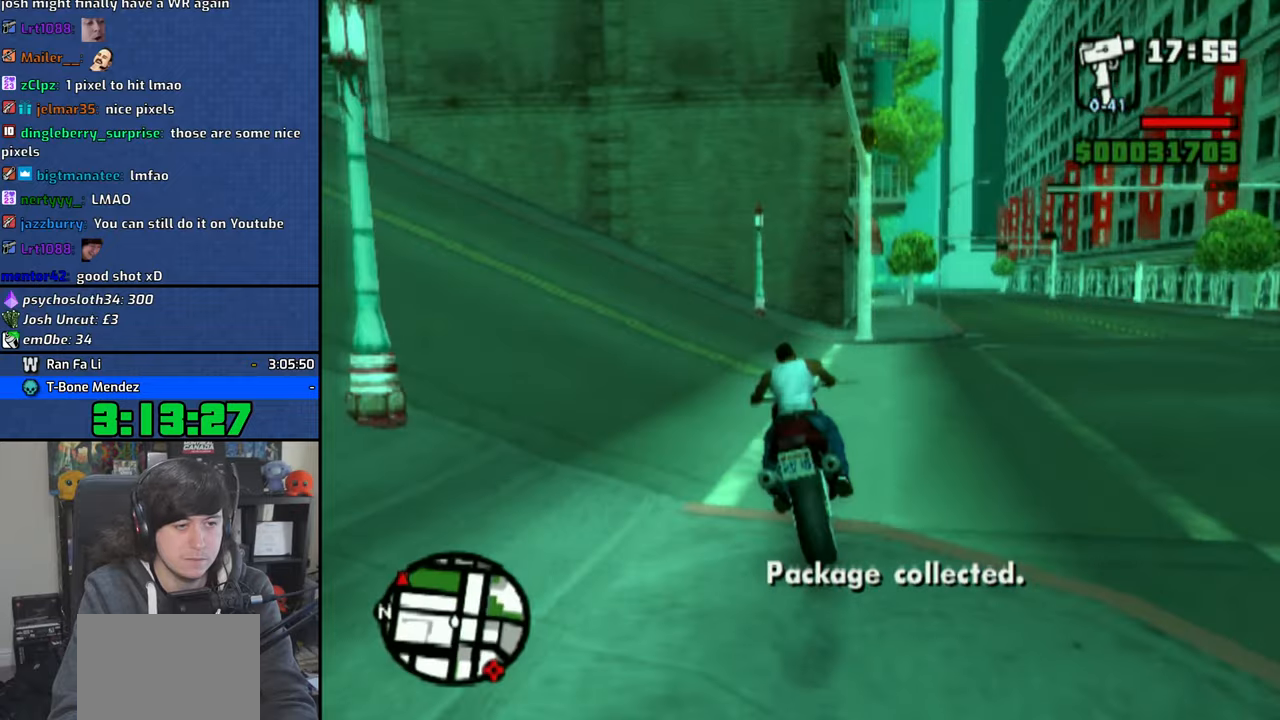
{"buttons": ["CROSS"], "left_stick": "left", "right_stick": "center", "events": [[83, "CROSS", "down"]]}
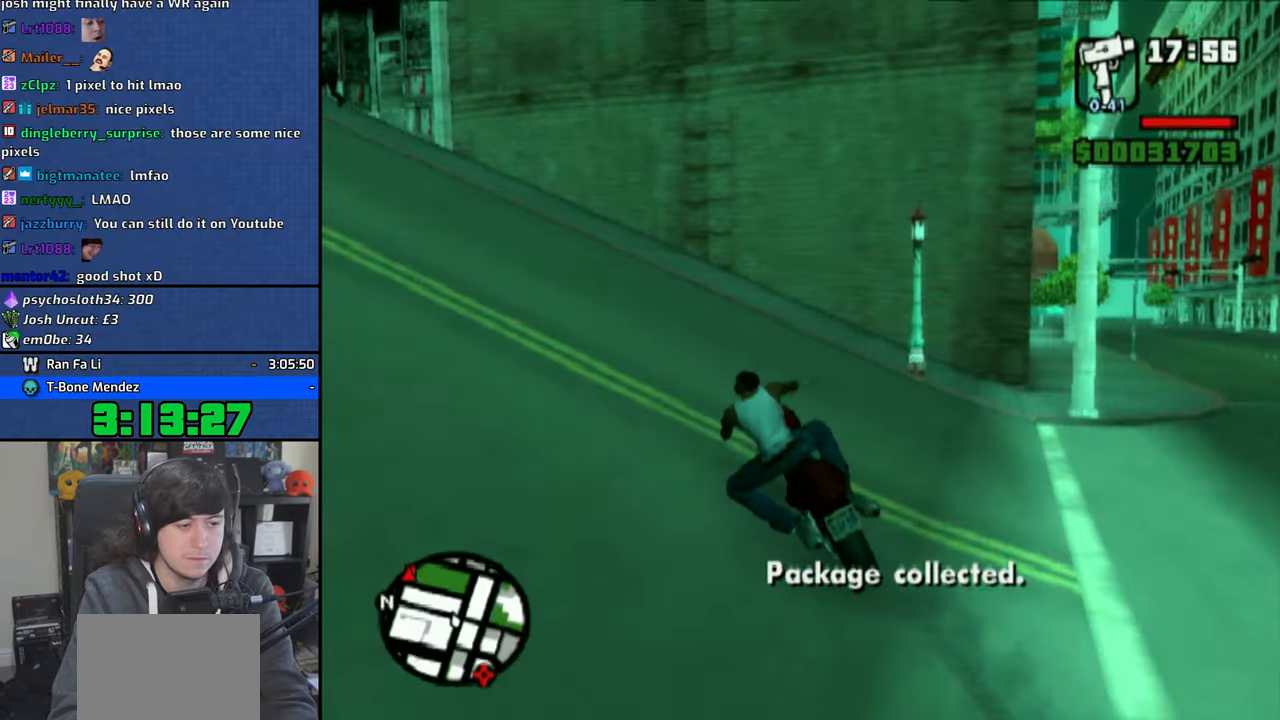
{"buttons": ["CROSS"], "left_stick": "up-left", "right_stick": "center", "events": [[250, "left_stick", "up-left"]]}
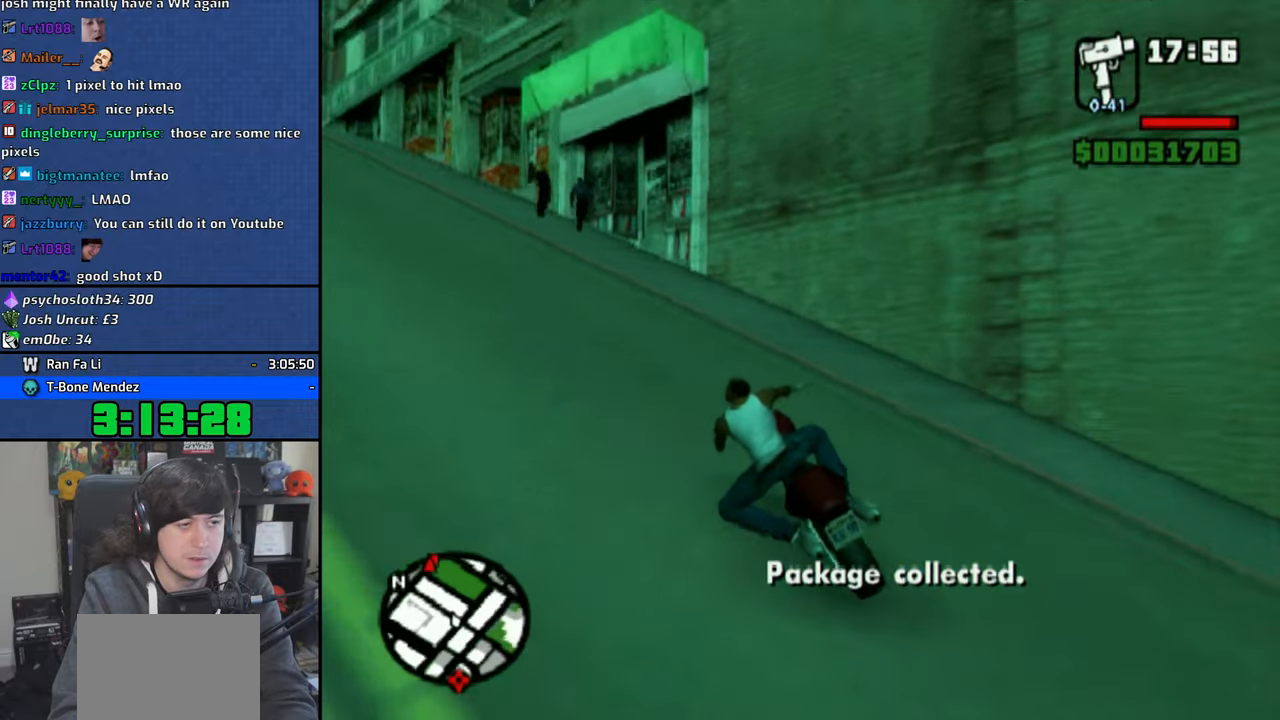
{"buttons": ["CROSS"], "left_stick": "up-left", "right_stick": "center", "events": [[83, "left_stick", "center"], [200, "left_stick", "up-left"]]}
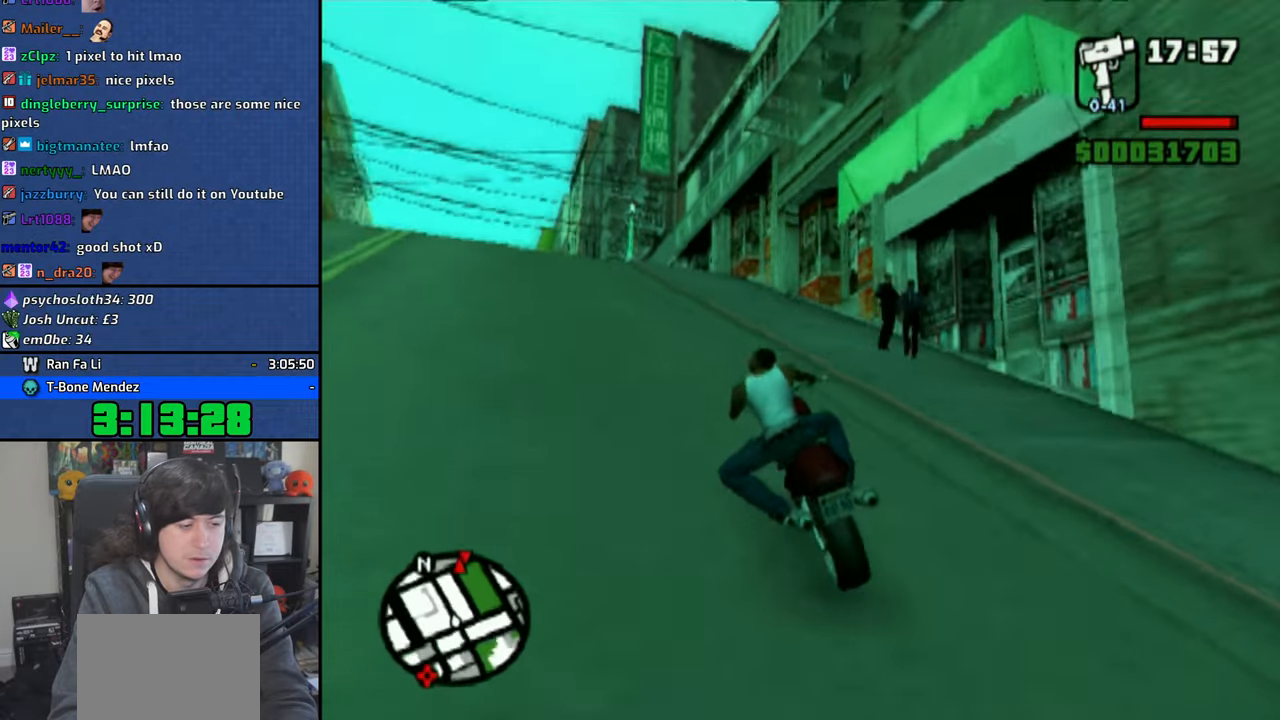
{"buttons": ["CROSS"], "left_stick": "center", "right_stick": "center", "events": [[16, "left_stick", "up"], [450, "left_stick", "center"]]}
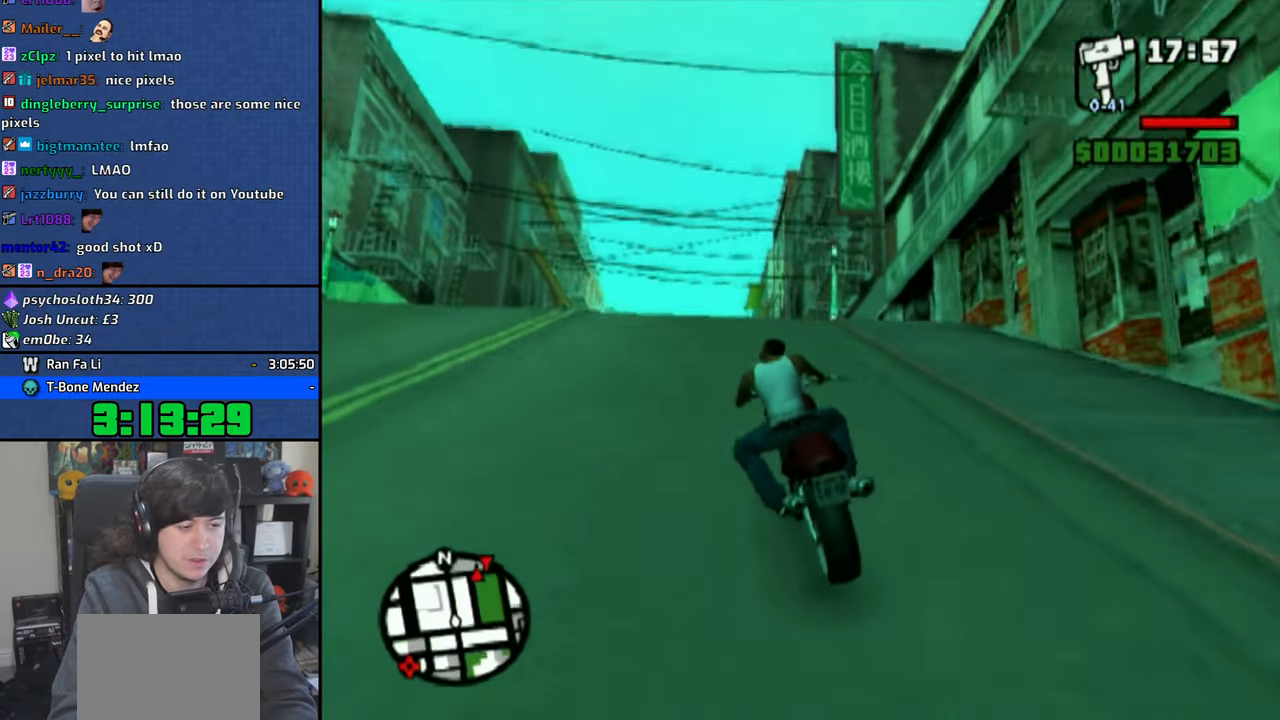
{"buttons": ["CROSS"], "left_stick": "up", "right_stick": "center", "events": [[16, "left_stick", "up"]]}
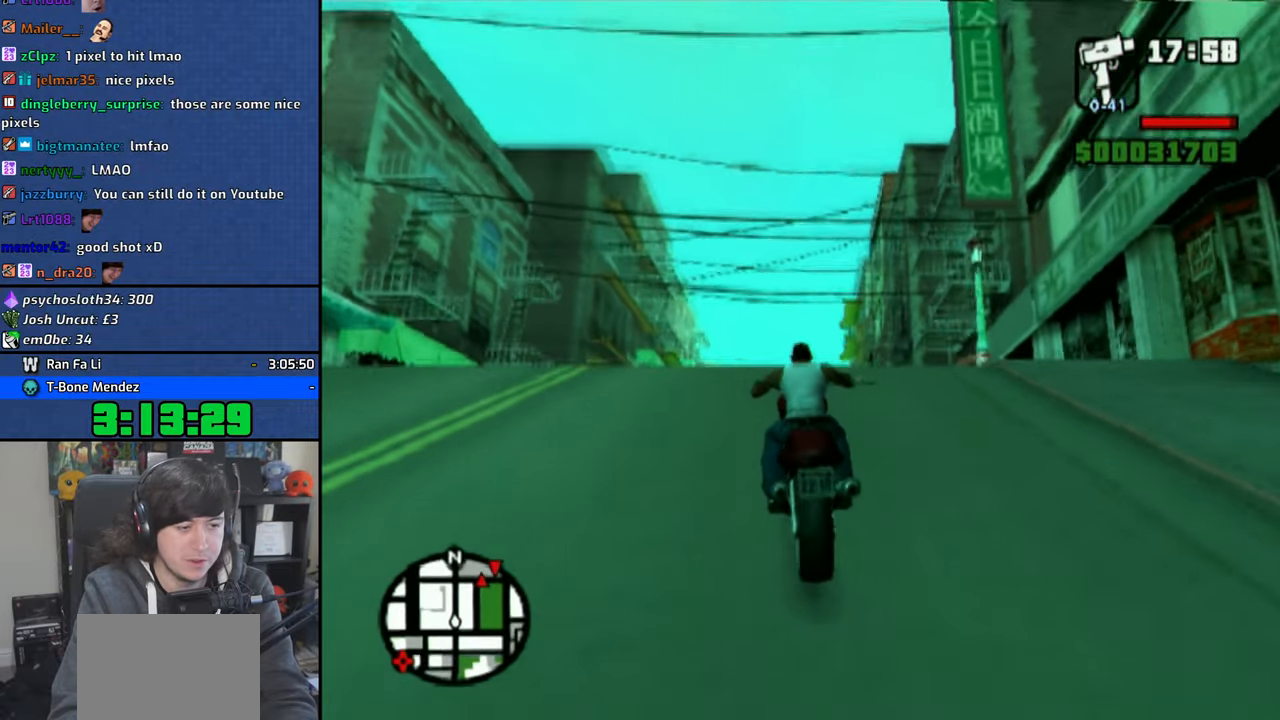
{"buttons": ["CROSS"], "left_stick": "up-right", "right_stick": "center", "events": [[283, "left_stick", "up-right"]]}
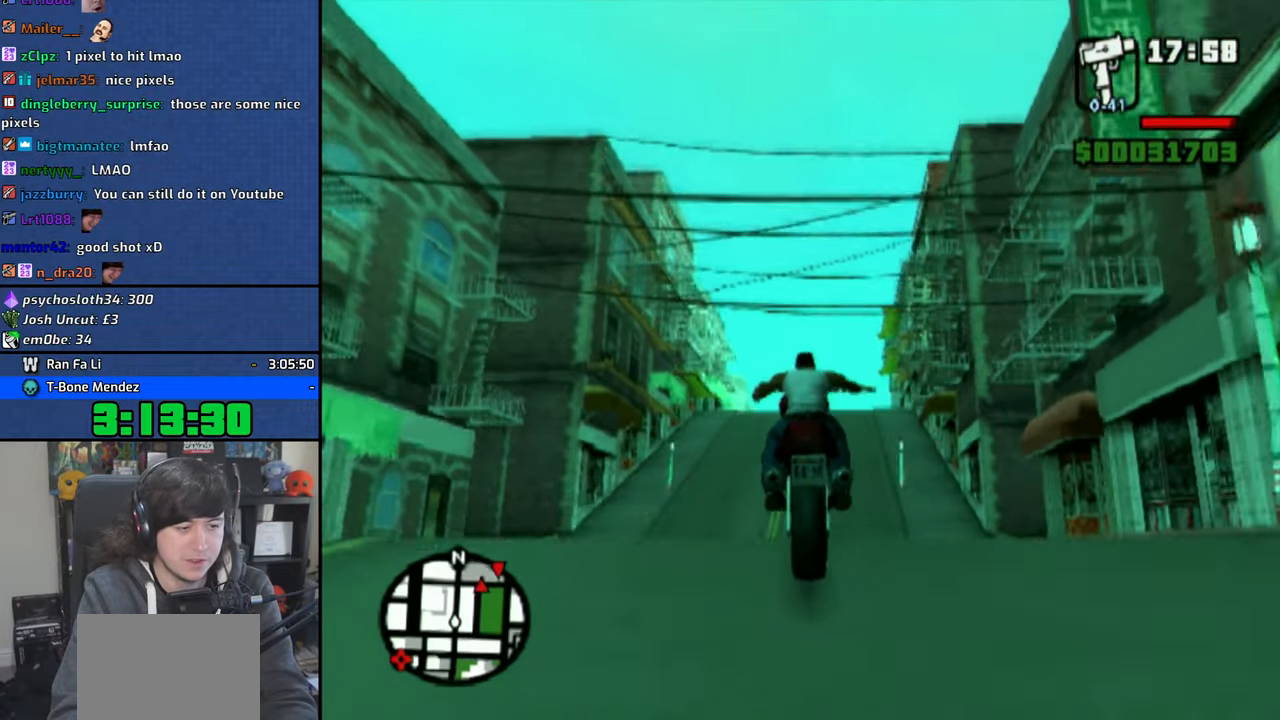
{"buttons": ["CROSS"], "left_stick": "center", "right_stick": "center", "events": [[66, "left_stick", "center"], [383, "left_stick", "up"], [466, "left_stick", "center"]]}
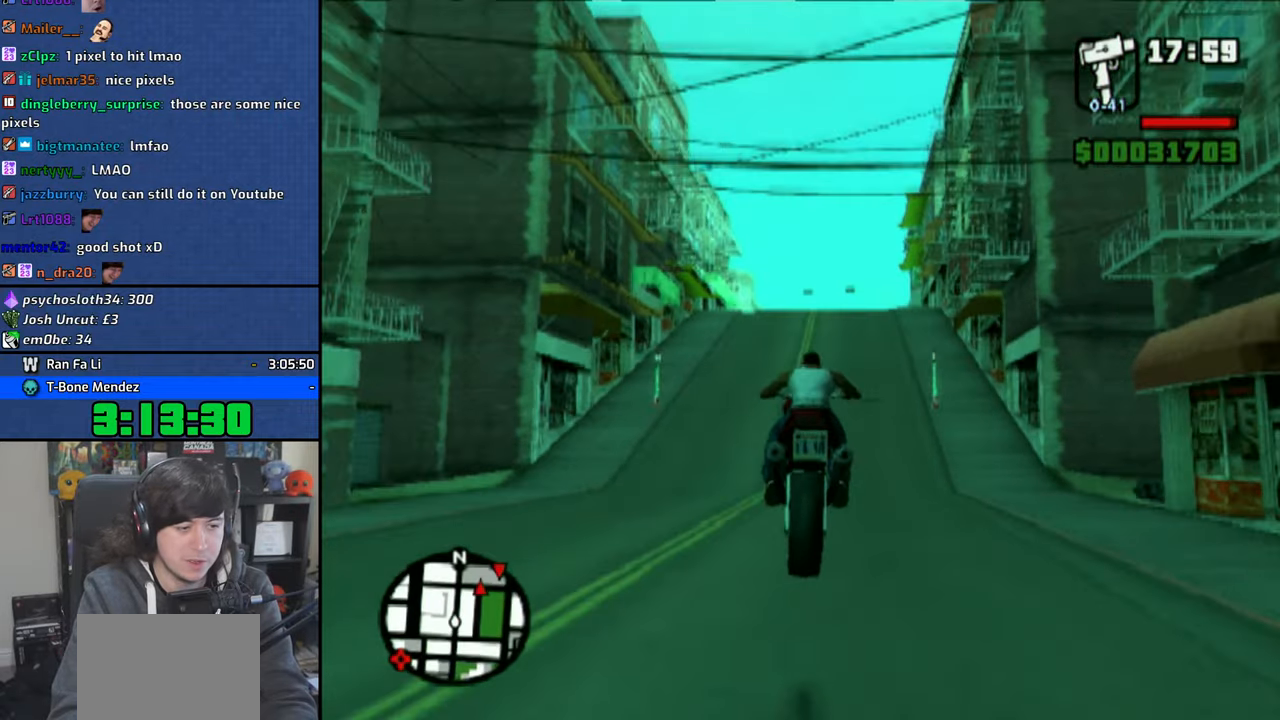
{"buttons": ["CROSS"], "left_stick": "up", "right_stick": "center", "events": [[83, "left_stick", "up"], [183, "left_stick", "center"], [266, "left_stick", "up"], [400, "left_stick", "center"], [450, "left_stick", "up"]]}
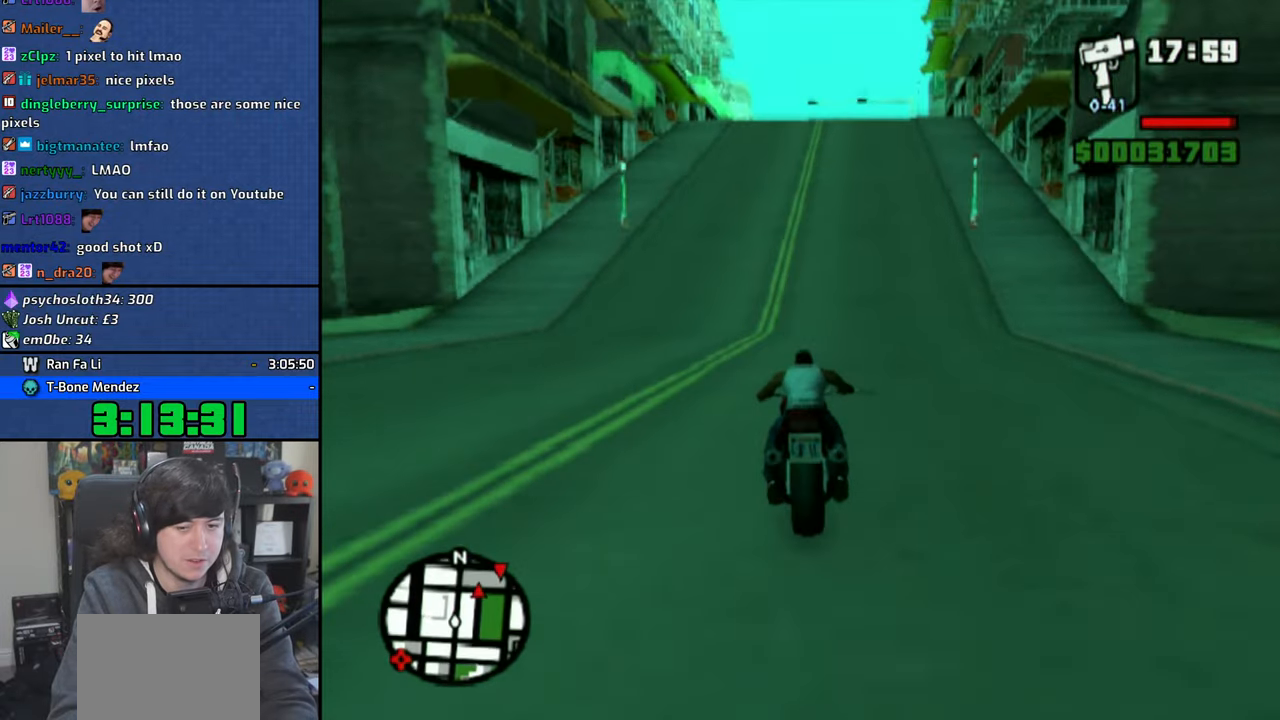
{"buttons": ["CROSS"], "left_stick": "center", "right_stick": "center", "events": [[33, "left_stick", "up-right"], [350, "left_stick", "up"], [466, "left_stick", "center"]]}
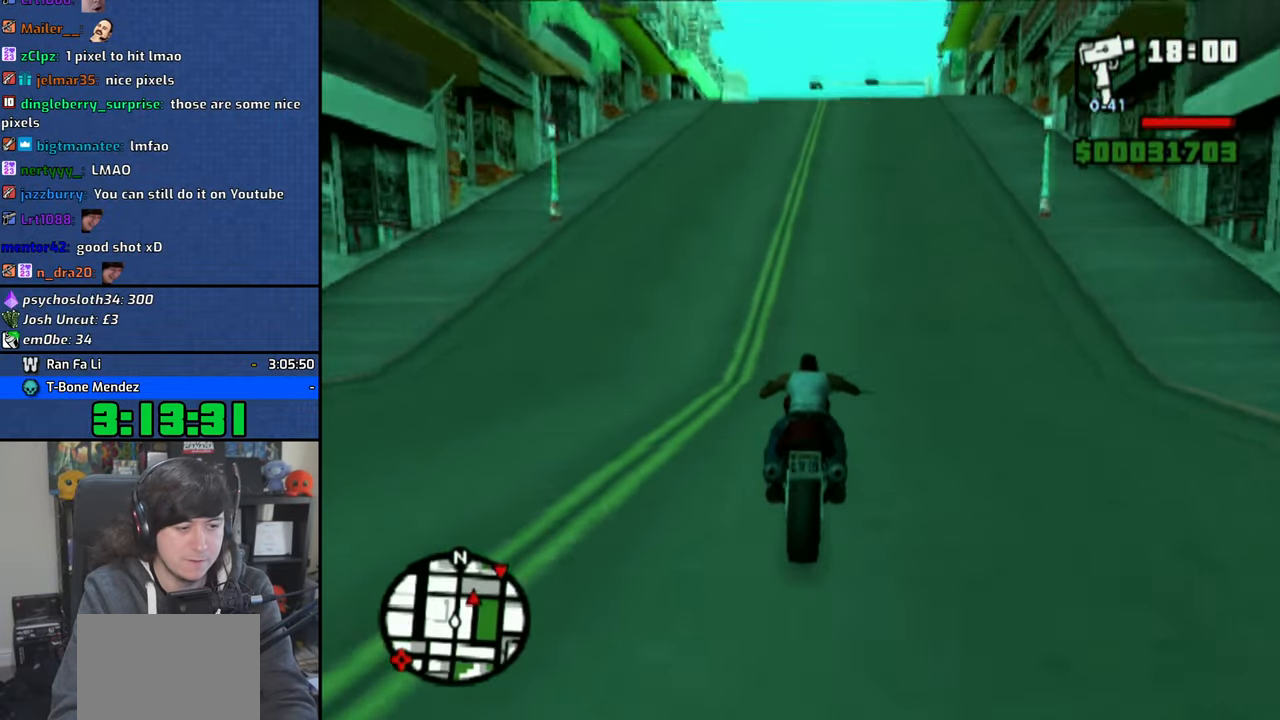
{"buttons": ["CROSS"], "left_stick": "up-right", "right_stick": "center", "events": [[50, "left_stick", "up"], [183, "left_stick", "right"], [250, "left_stick", "up-right"]]}
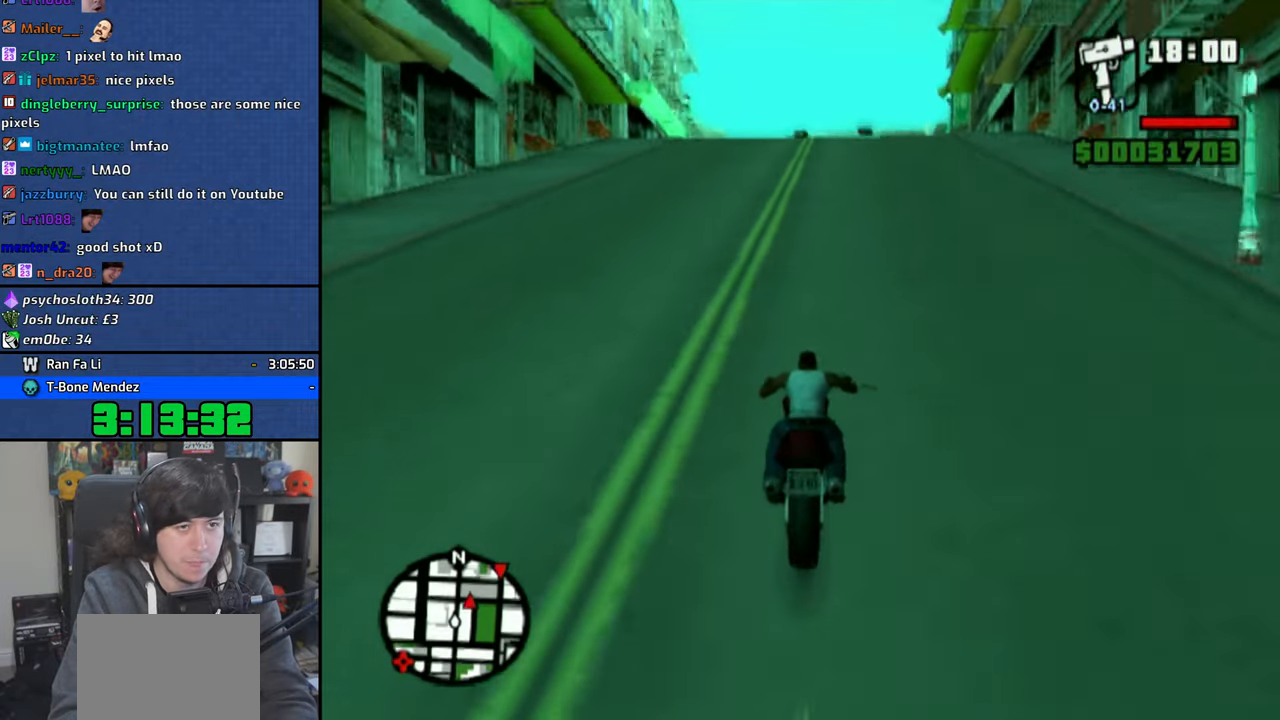
{"buttons": ["CROSS"], "left_stick": "up", "right_stick": "center", "events": [[150, "left_stick", "up"]]}
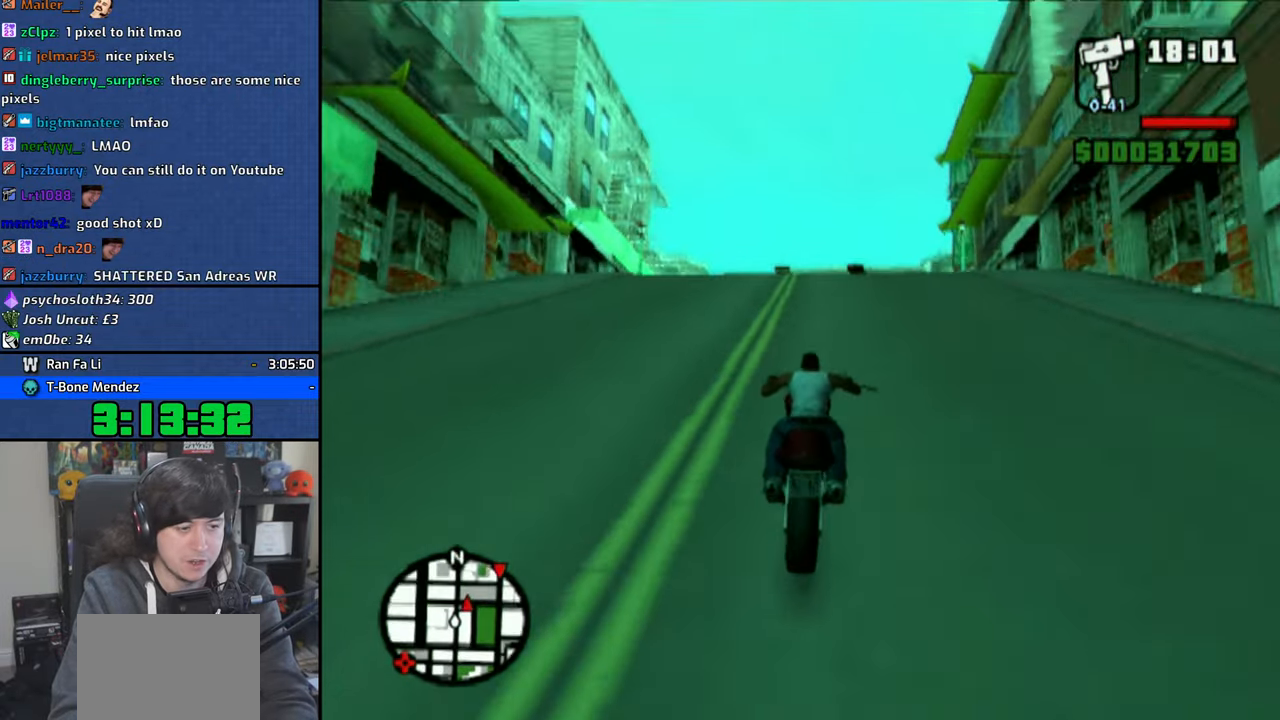
{"buttons": ["CROSS"], "left_stick": "up", "right_stick": "center", "events": [[50, "left_stick", "up-left"], [133, "left_stick", "center"], [250, "left_stick", "up"]]}
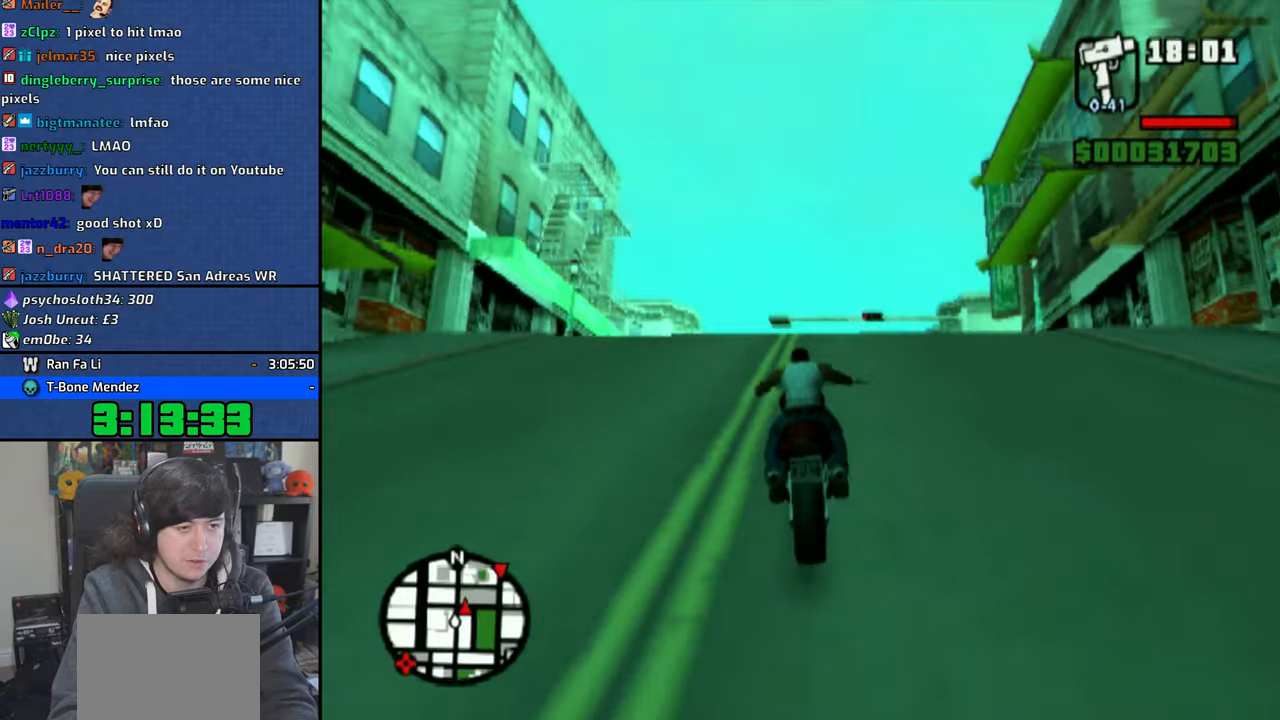
{"buttons": ["SQUARE"], "left_stick": "center", "right_stick": "center", "events": [[16, "left_stick", "up-left"], [150, "CROSS", "up"], [283, "left_stick", "center"], [333, "SQUARE", "down"], [416, "SQUARE", "up"], [450, "SQUARE", "down"]]}
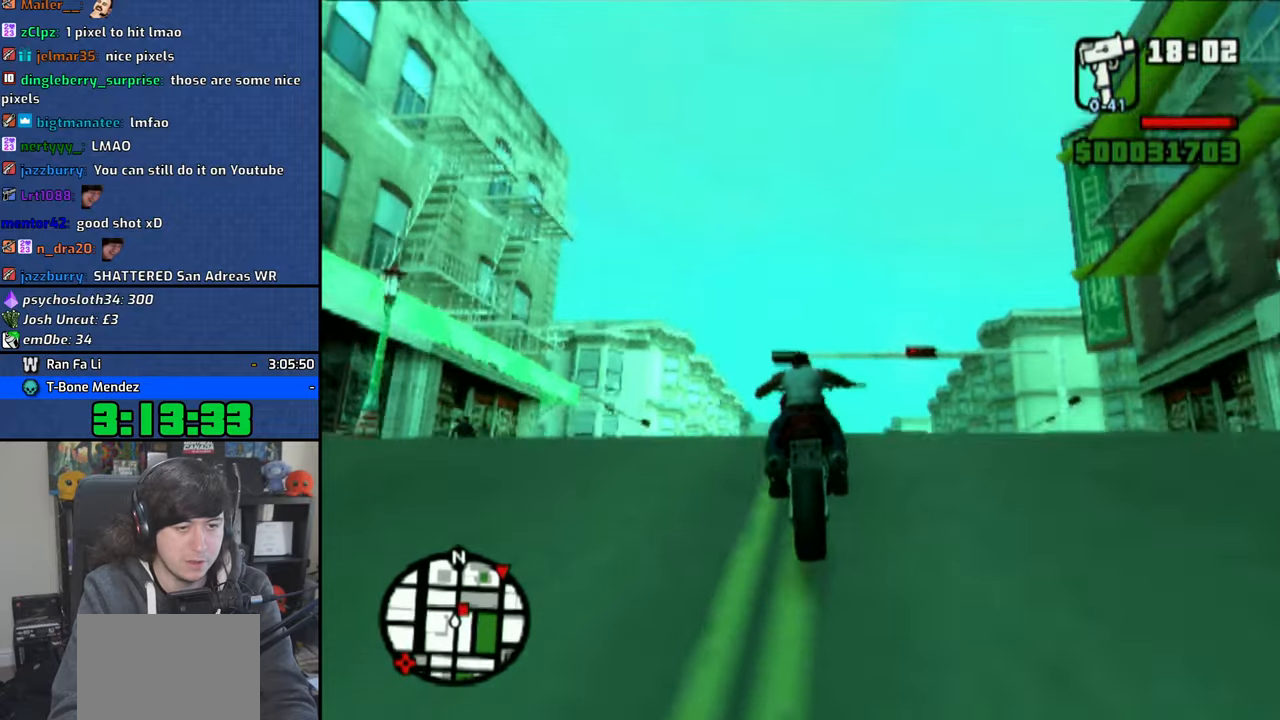
{"buttons": [], "left_stick": "up-left", "right_stick": "center", "events": [[66, "SQUARE", "up"], [450, "left_stick", "up-left"]]}
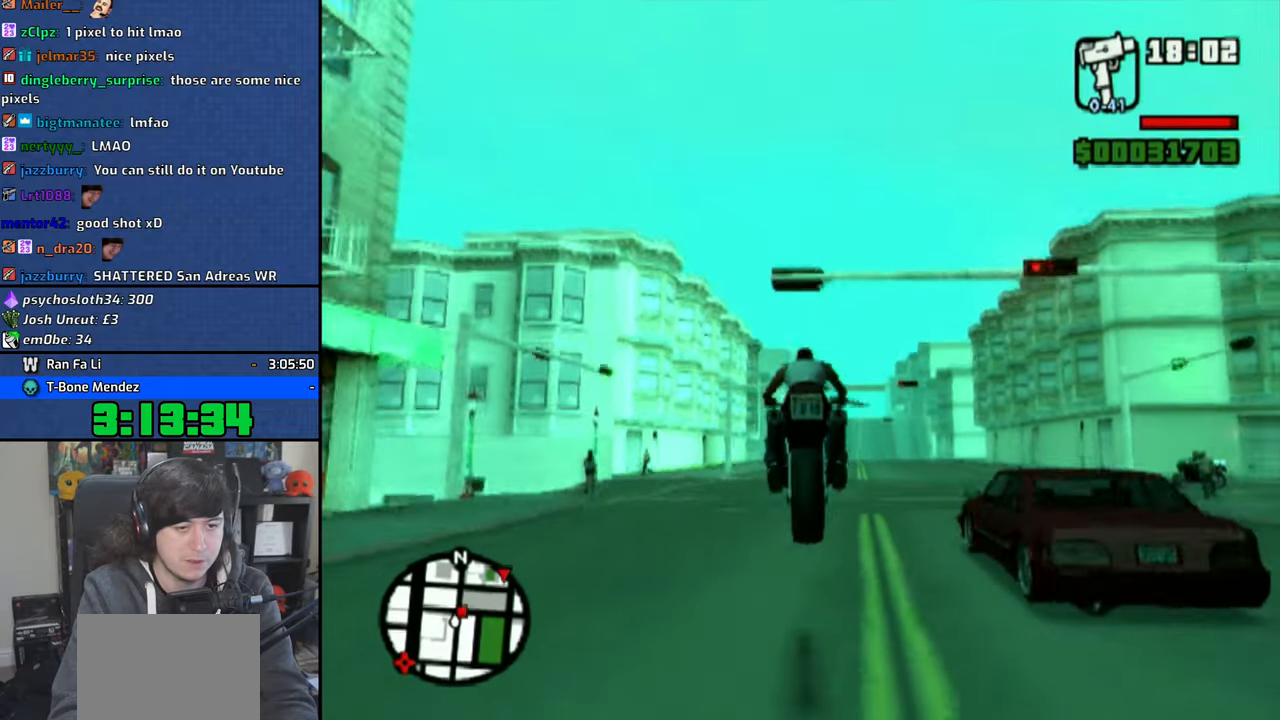
{"buttons": ["CROSS"], "left_stick": "up-left", "right_stick": "center", "events": [[100, "CROSS", "down"]]}
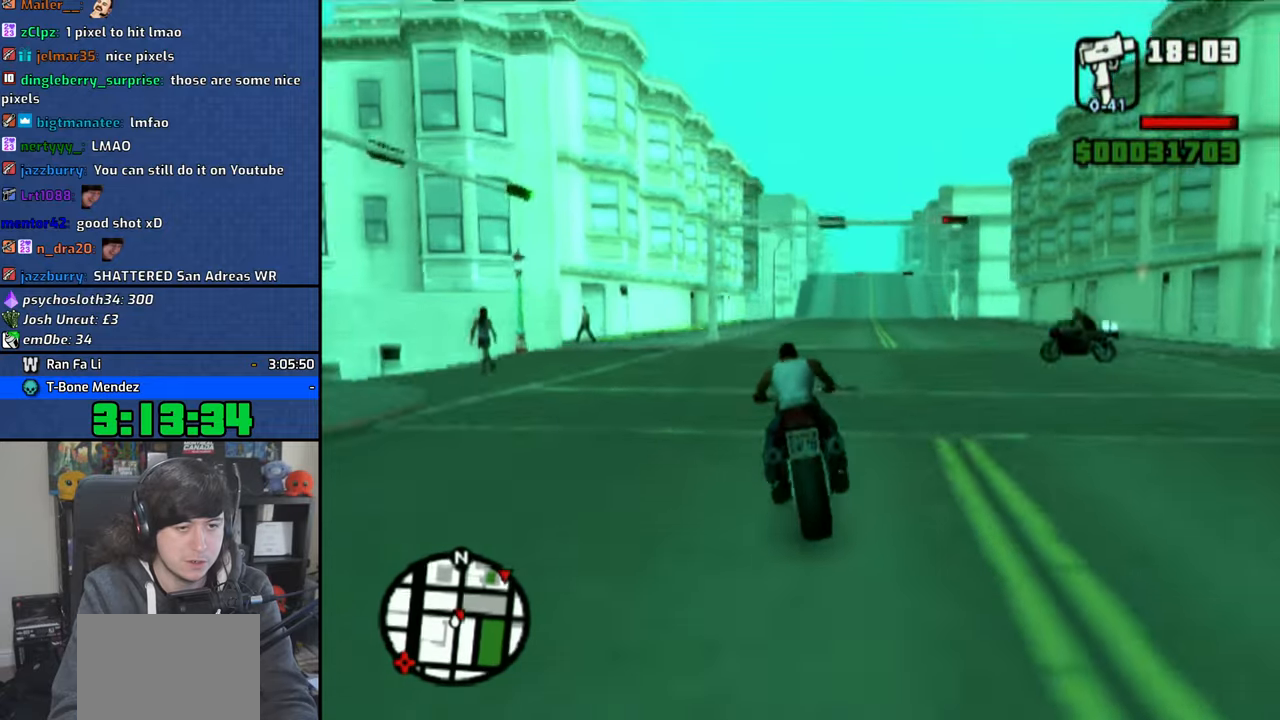
{"buttons": ["L1"], "left_stick": "left", "right_stick": "center", "events": [[33, "left_stick", "left"], [233, "CROSS", "up"], [266, "L1", "down"], [400, "L1", "up"], [466, "L1", "down"]]}
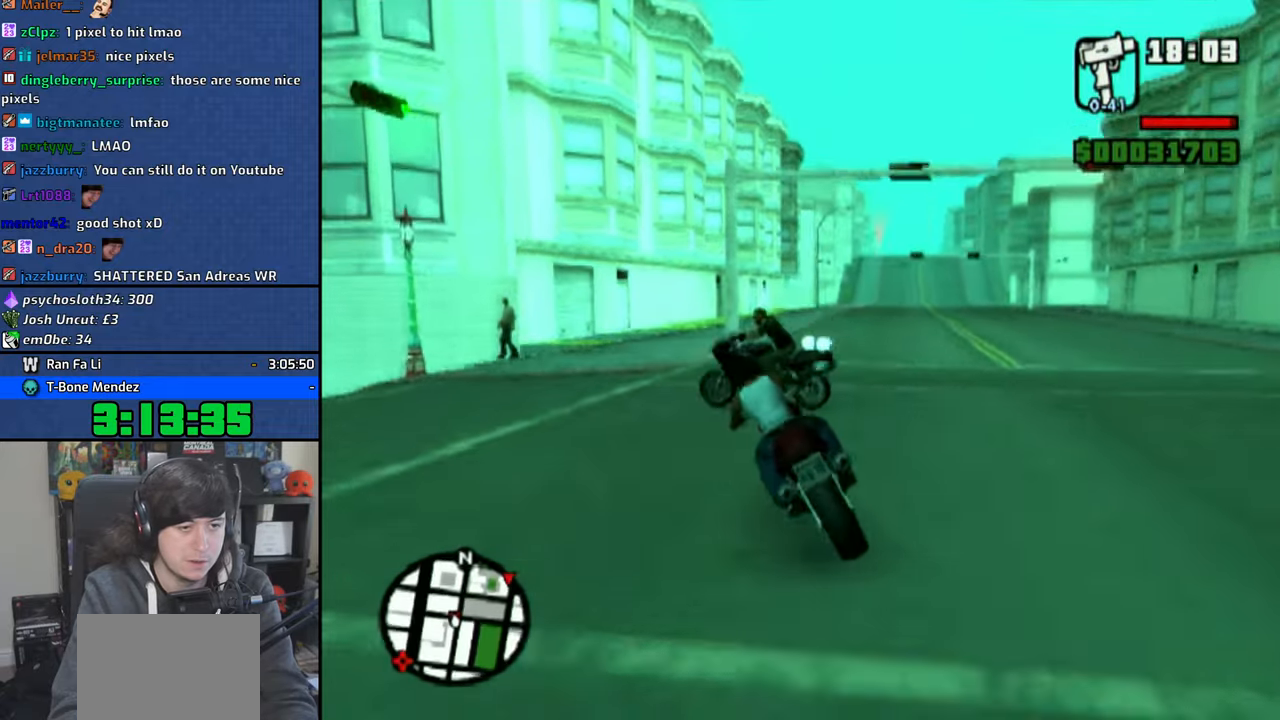
{"buttons": [], "left_stick": "left", "right_stick": "center", "events": [[83, "L1", "up"], [150, "L1", "down"], [266, "L1", "up"]]}
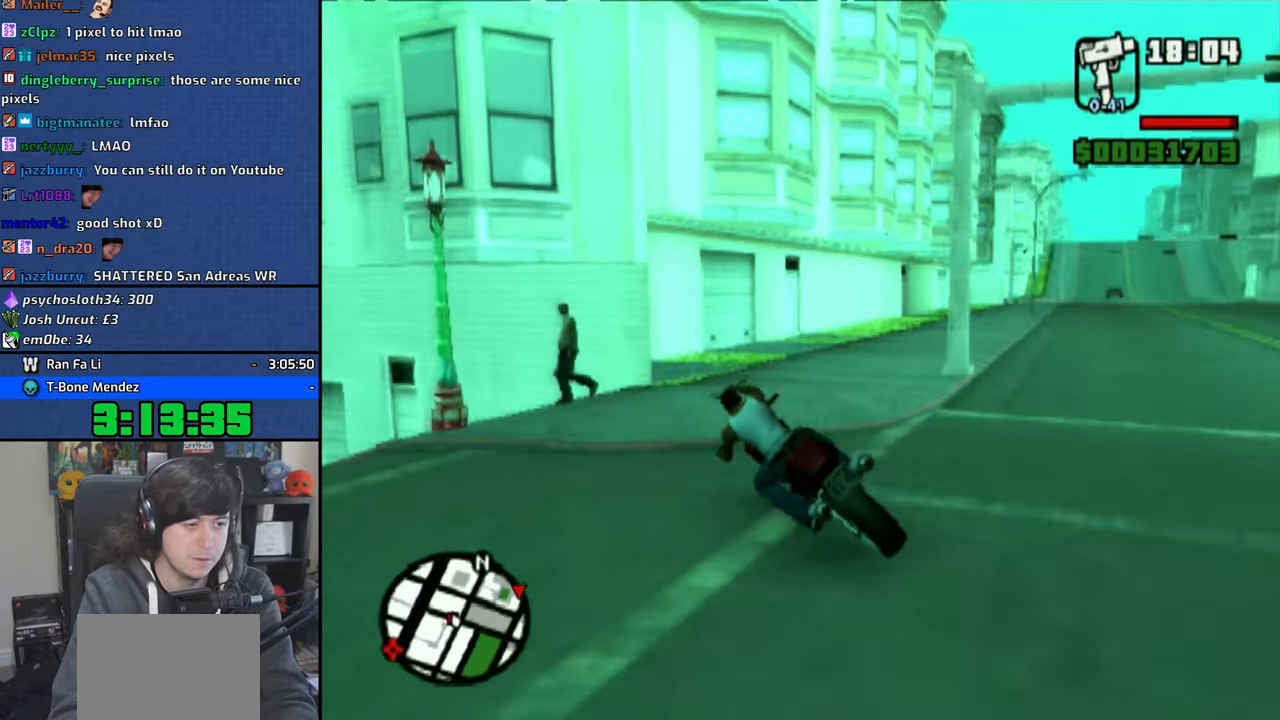
{"buttons": [], "left_stick": "up-left", "right_stick": "center", "events": [[366, "left_stick", "center"], [450, "left_stick", "up-left"]]}
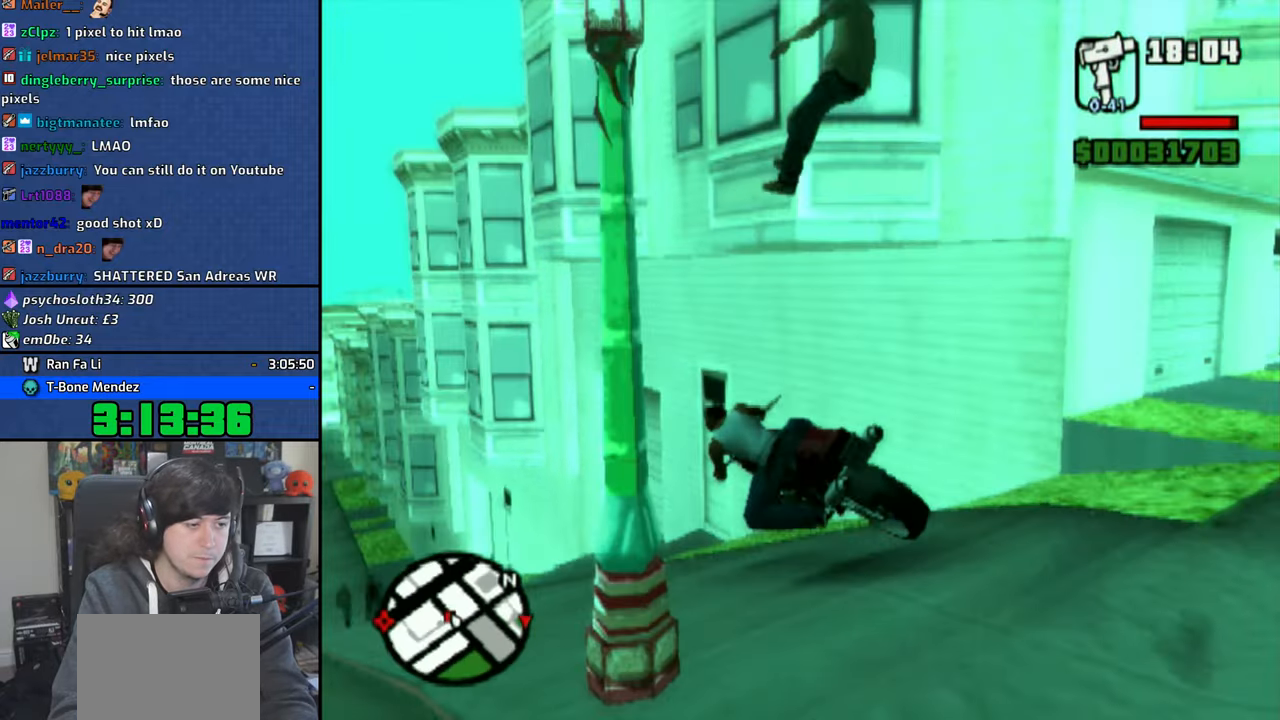
{"buttons": ["CROSS"], "left_stick": "center", "right_stick": "center", "events": [[66, "CROSS", "down"], [116, "left_stick", "center"], [150, "CROSS", "up"], [200, "CROSS", "down"], [233, "left_stick", "up-left"], [316, "CROSS", "up"], [366, "CROSS", "down"], [366, "left_stick", "center"]]}
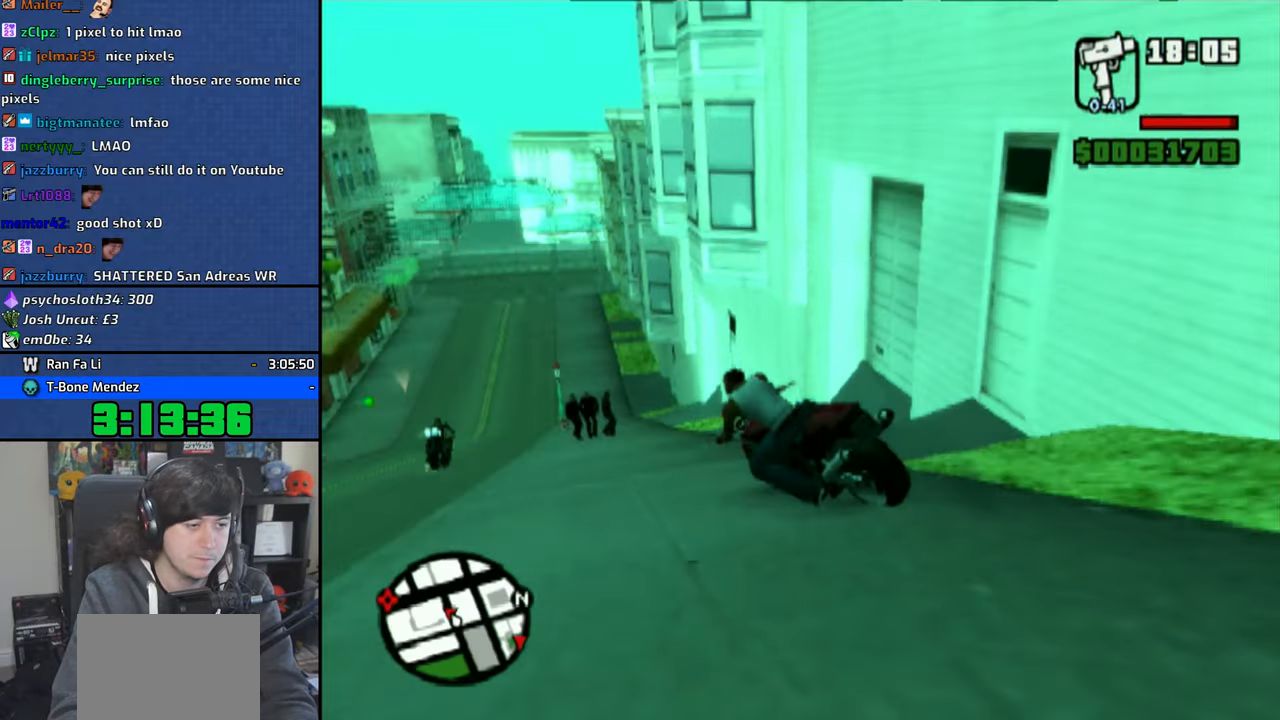
{"buttons": ["CROSS"], "left_stick": "right", "right_stick": "center", "events": [[100, "left_stick", "right"], [216, "left_stick", "center"], [283, "left_stick", "left"], [350, "left_stick", "up-left"], [483, "left_stick", "right"]]}
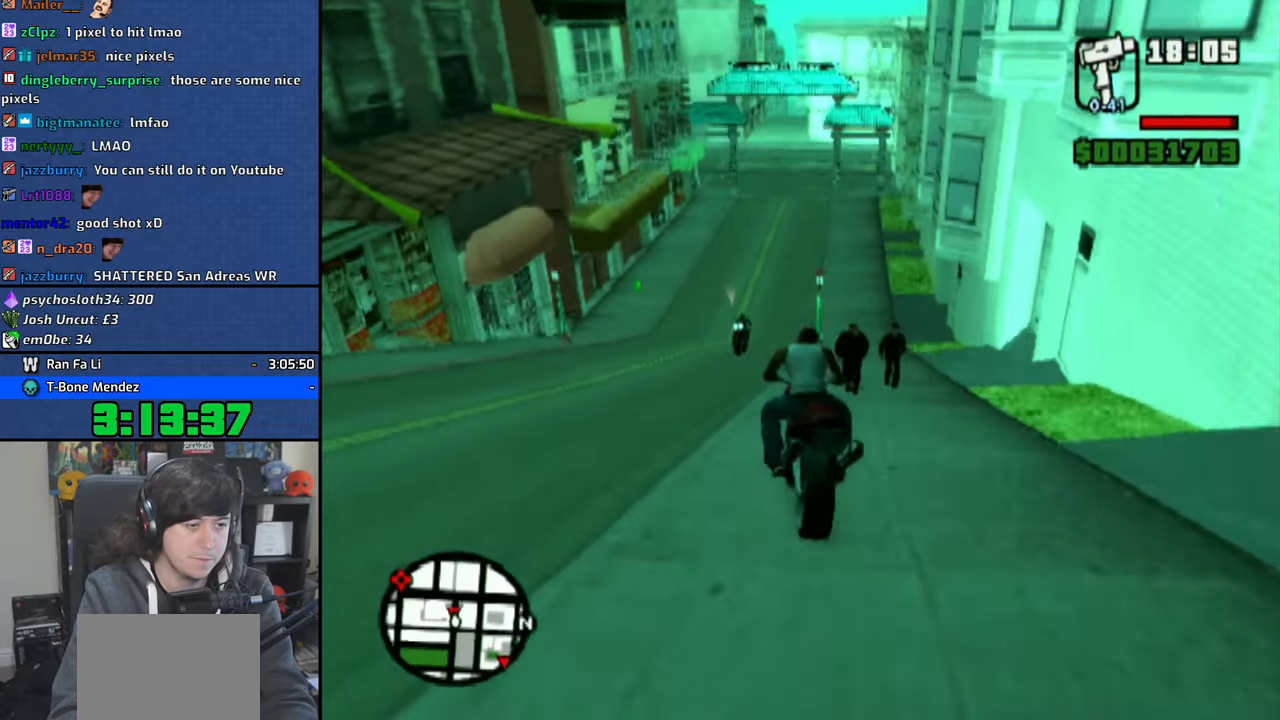
{"buttons": ["CROSS"], "left_stick": "up", "right_stick": "center", "events": [[283, "left_stick", "up-right"], [383, "left_stick", "up"]]}
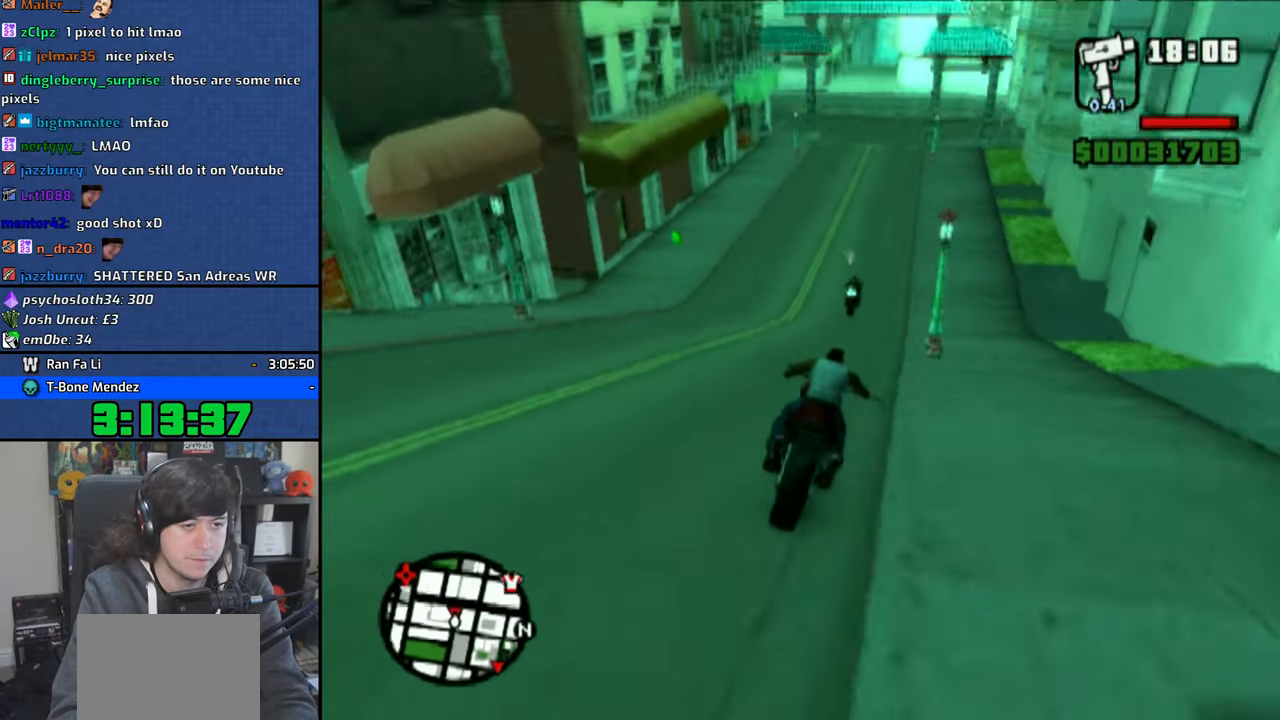
{"buttons": ["CROSS"], "left_stick": "up-right", "right_stick": "center", "events": [[183, "left_stick", "center"], [266, "left_stick", "up"], [350, "left_stick", "right"], [450, "left_stick", "up-right"]]}
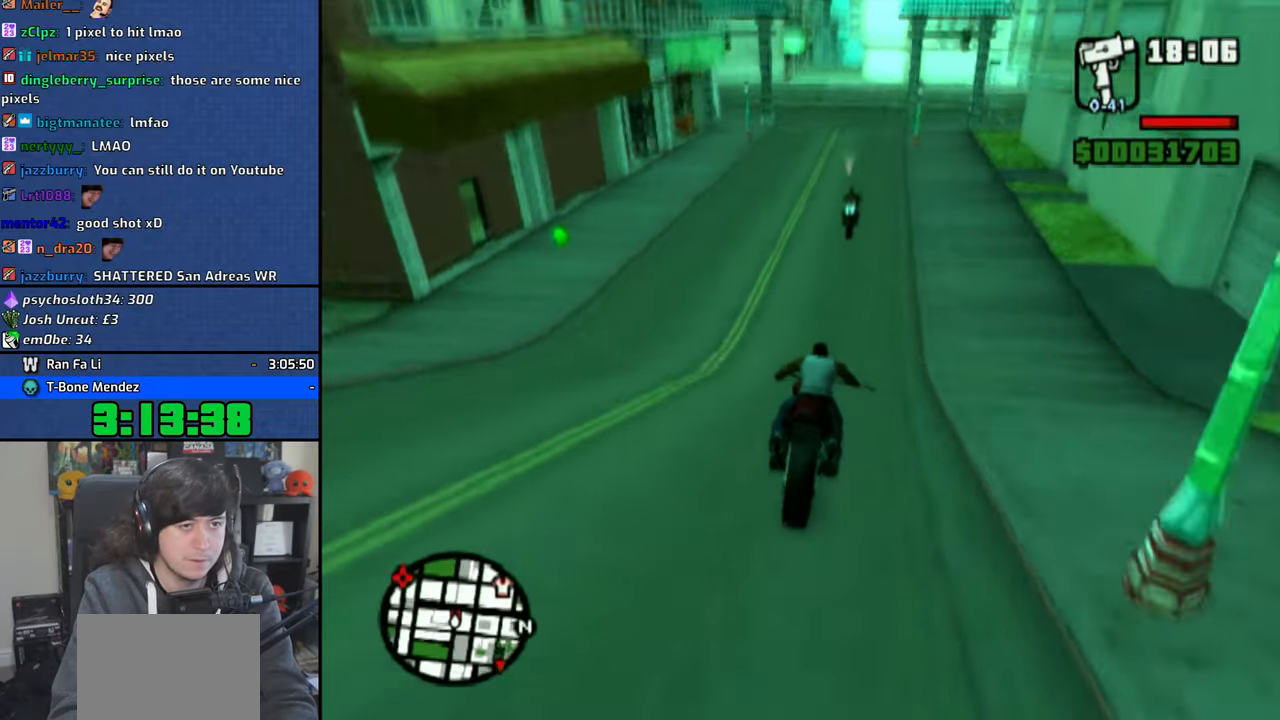
{"buttons": ["CROSS"], "left_stick": "up-right", "right_stick": "center", "events": [[66, "left_stick", "center"], [150, "left_stick", "up"], [300, "left_stick", "right"], [350, "left_stick", "up-right"]]}
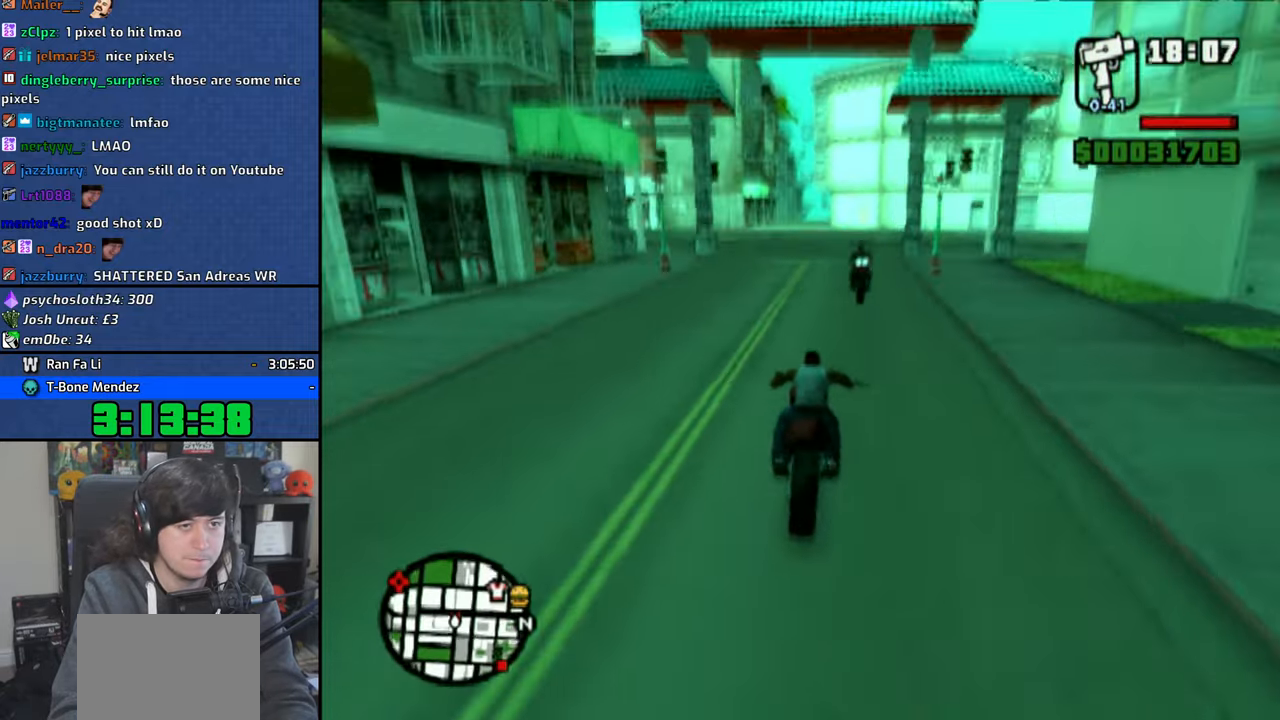
{"buttons": ["SQUARE"], "left_stick": "right", "right_stick": "center", "events": [[16, "left_stick", "up"], [183, "left_stick", "up-right"], [250, "CROSS", "up"], [283, "left_stick", "right"], [366, "L1", "down"], [383, "SQUARE", "down"], [483, "L1", "up"]]}
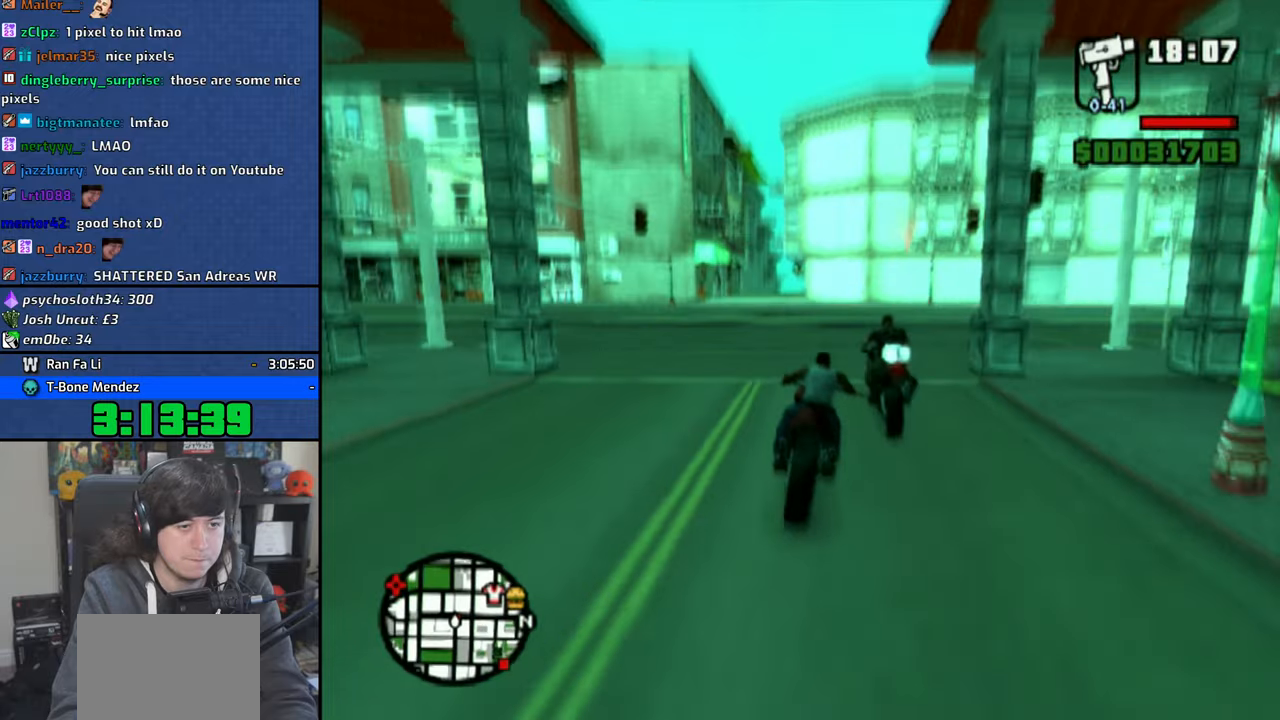
{"buttons": ["SQUARE", "R1"], "left_stick": "right", "right_stick": "center", "events": [[33, "R1", "down"], [66, "L1", "down"], [183, "L1", "up"], [266, "L1", "down"], [350, "L1", "up"]]}